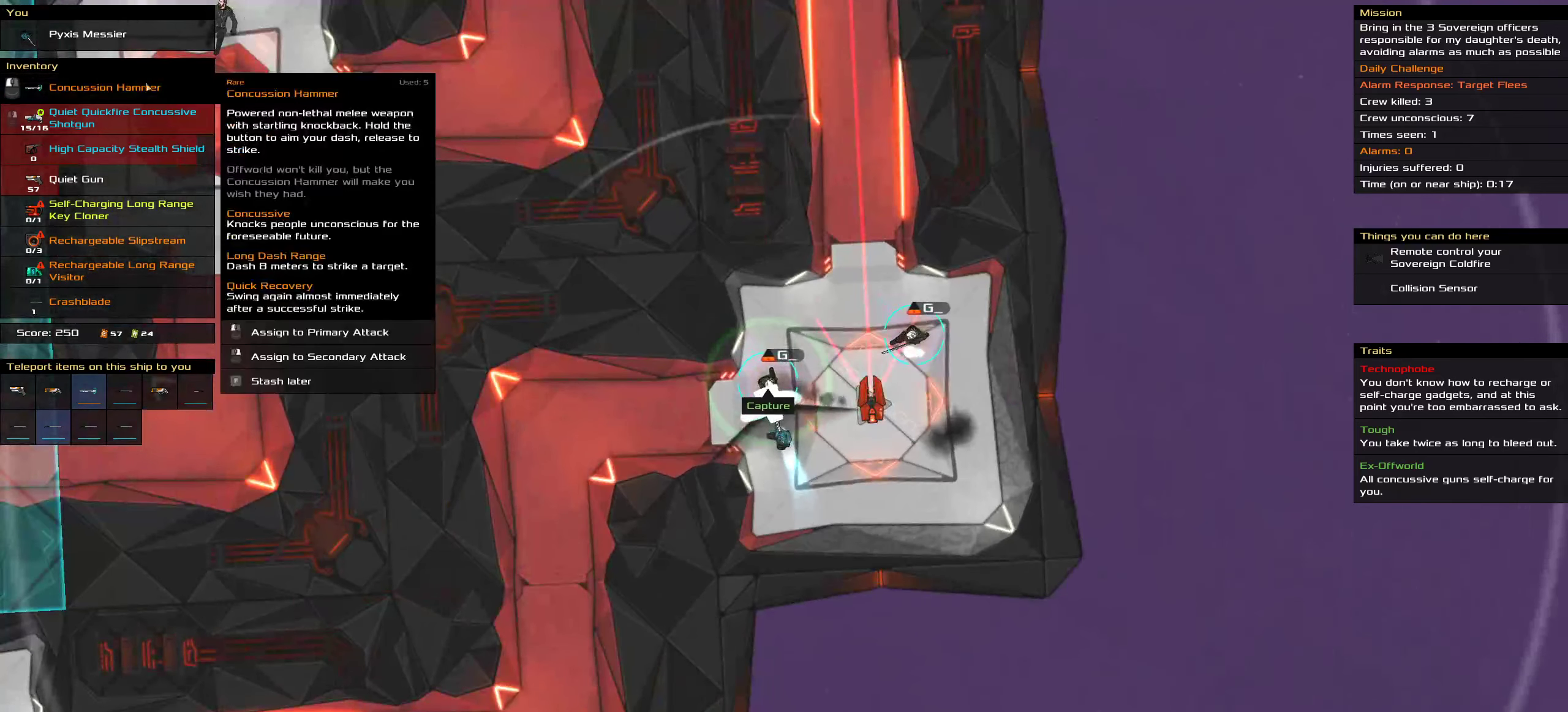
Gameplay with keyboard and mouse; each line is a JSON object with the keys and mouse buttons held at the frame after it. "events" lists presses ("down") and releases ("up") of ".", "/", "0", "1", "2", "3", "4", "5", "6", "7", "8", "9", "a", "alt_l", "alt_r", "b", "c", "caps_lock", "comma", "ctrl", "d", "e", "equals", "f", "g", "h", "i", "j", "k", "l", "lbracket", "m", "minus", "n", "o", "p", "q", "quote", "r", "rbracket", "s", "semicolon", "shift", "space", "super", "t", "tab", "tilde", "u", "v", "w", "x", "y", "z", "mouse_left", "mouse_middle", "mouse_right", "mouse_wheel_up" and "mouse_wheel_down" between this image and that frame as [ms after this image, input, new state], when the widget could be followed in between. "mouse_left", "mouse_middle", "mouse_right", "mouse_wheel_up", "mouse_wheel_down" = the "left", "middle", "right", "wheel_up", "wheel_down" buttons of the "mouse" list. No other keys are recorded. Mouse movement is not recorded.
{"keys": [], "mouse": [], "events": []}
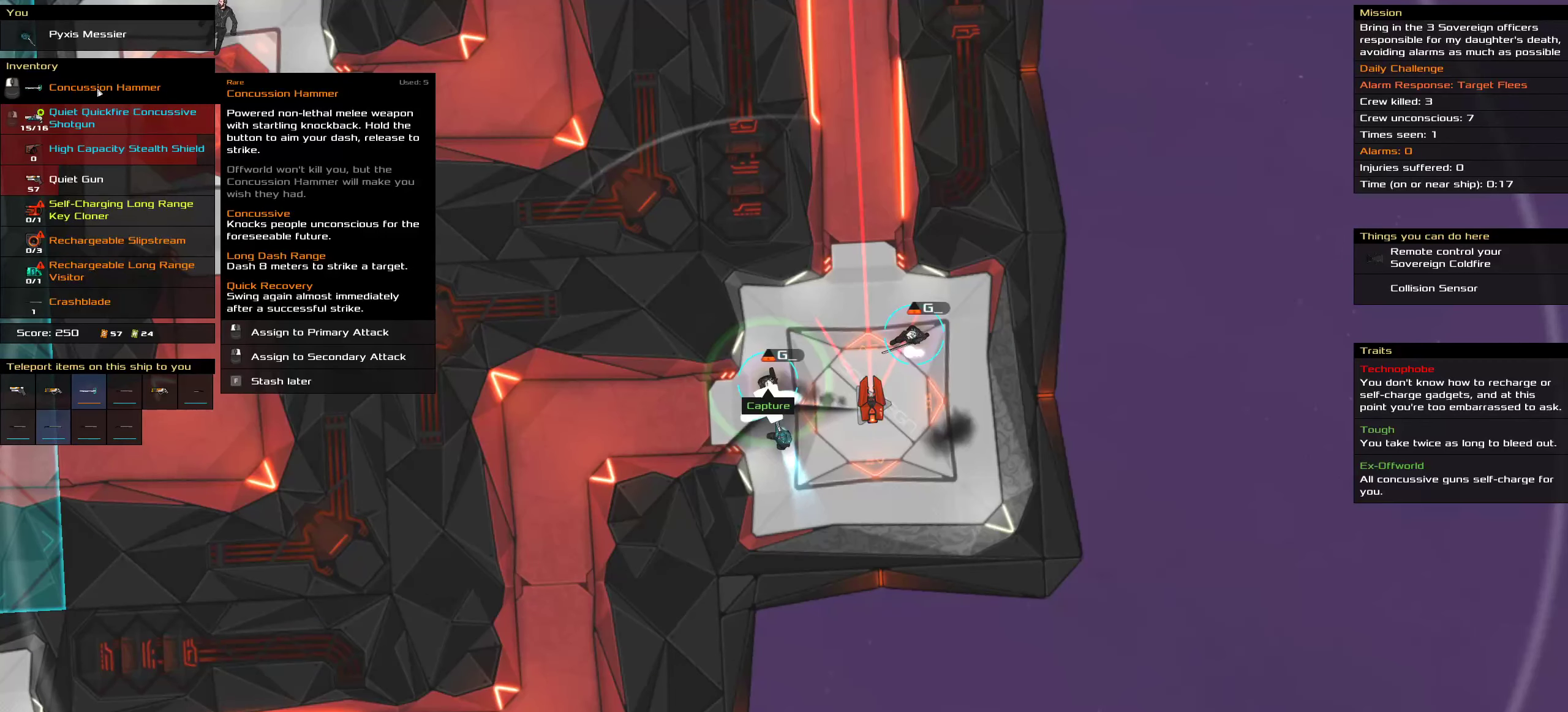
{"keys": [], "mouse": [], "events": []}
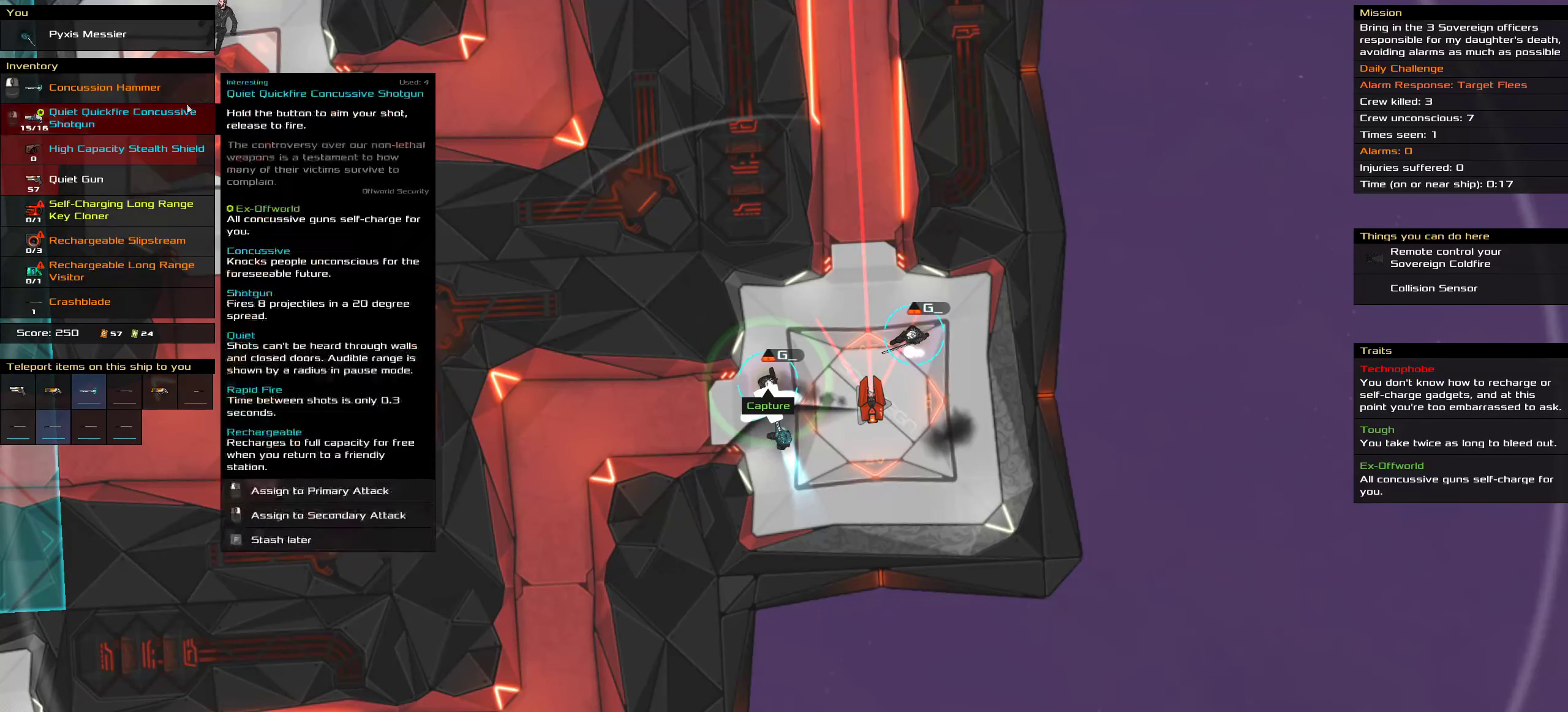
{"keys": [], "mouse": [], "events": []}
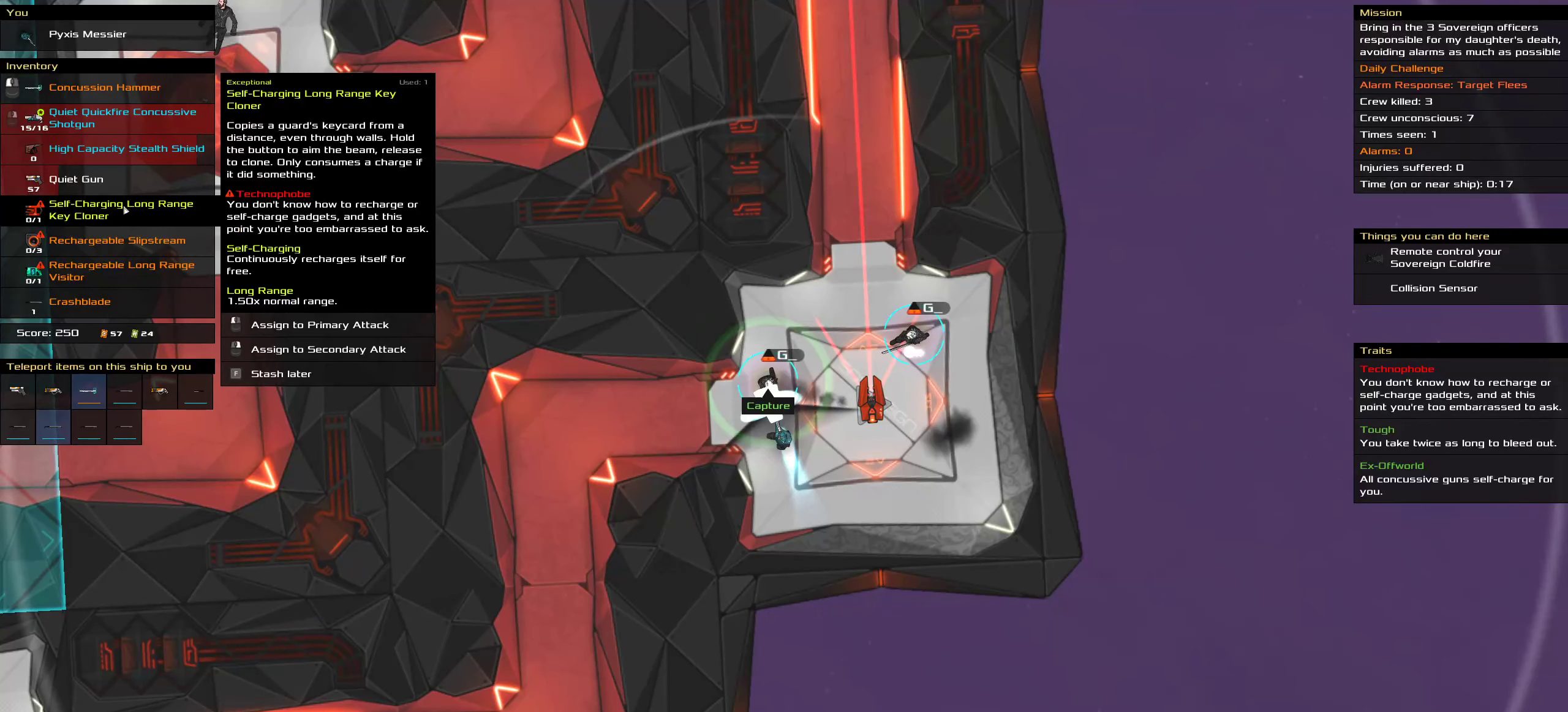
{"keys": [], "mouse": [], "events": []}
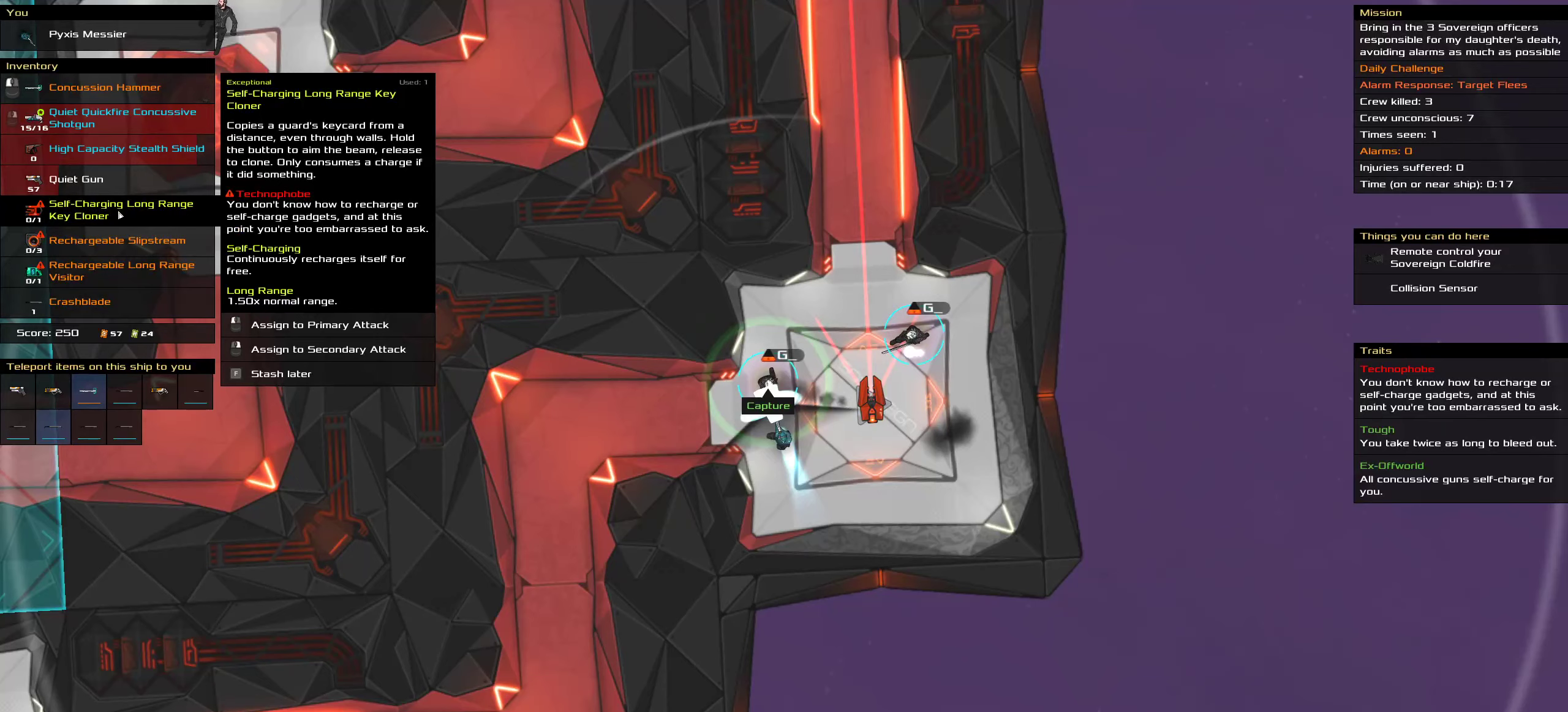
{"keys": [], "mouse": [], "events": []}
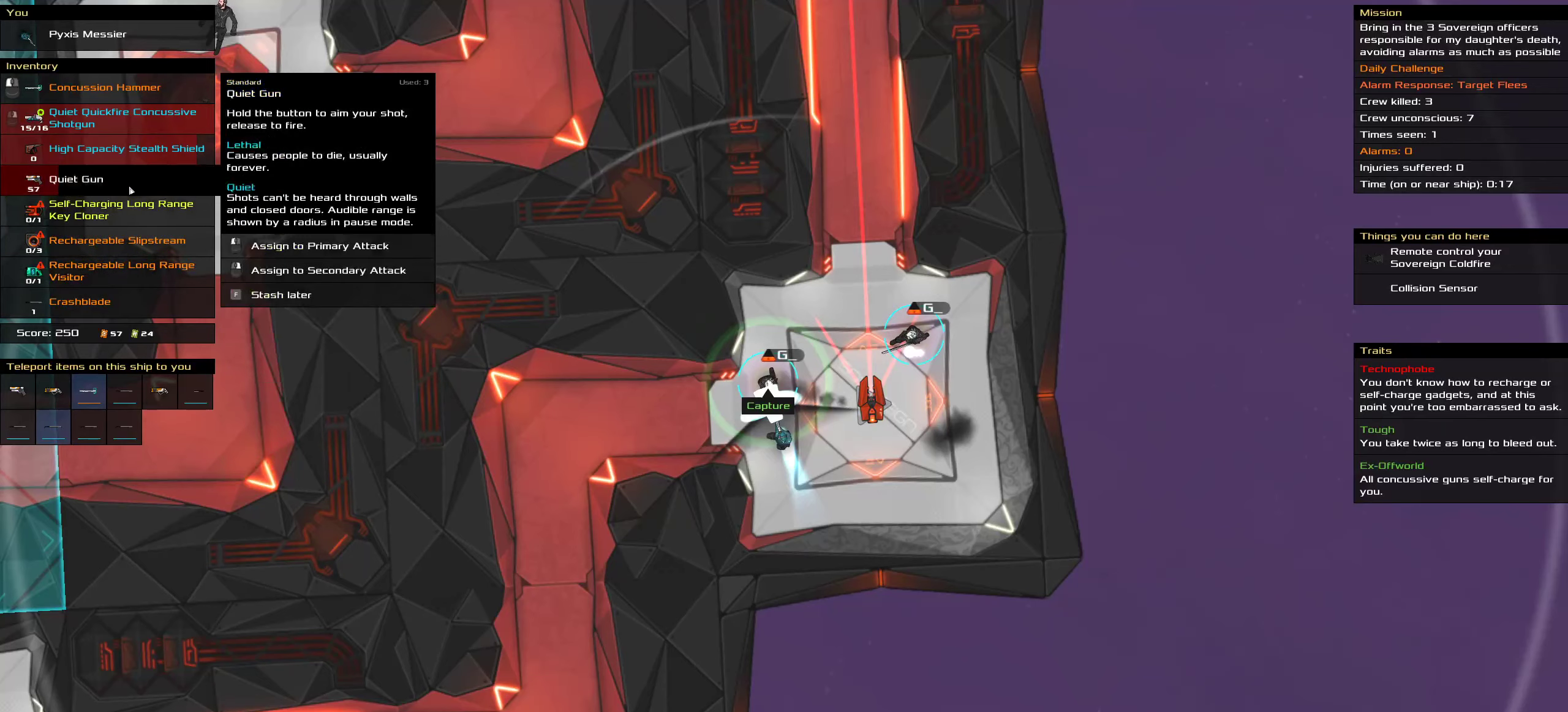
{"keys": [], "mouse": [], "events": []}
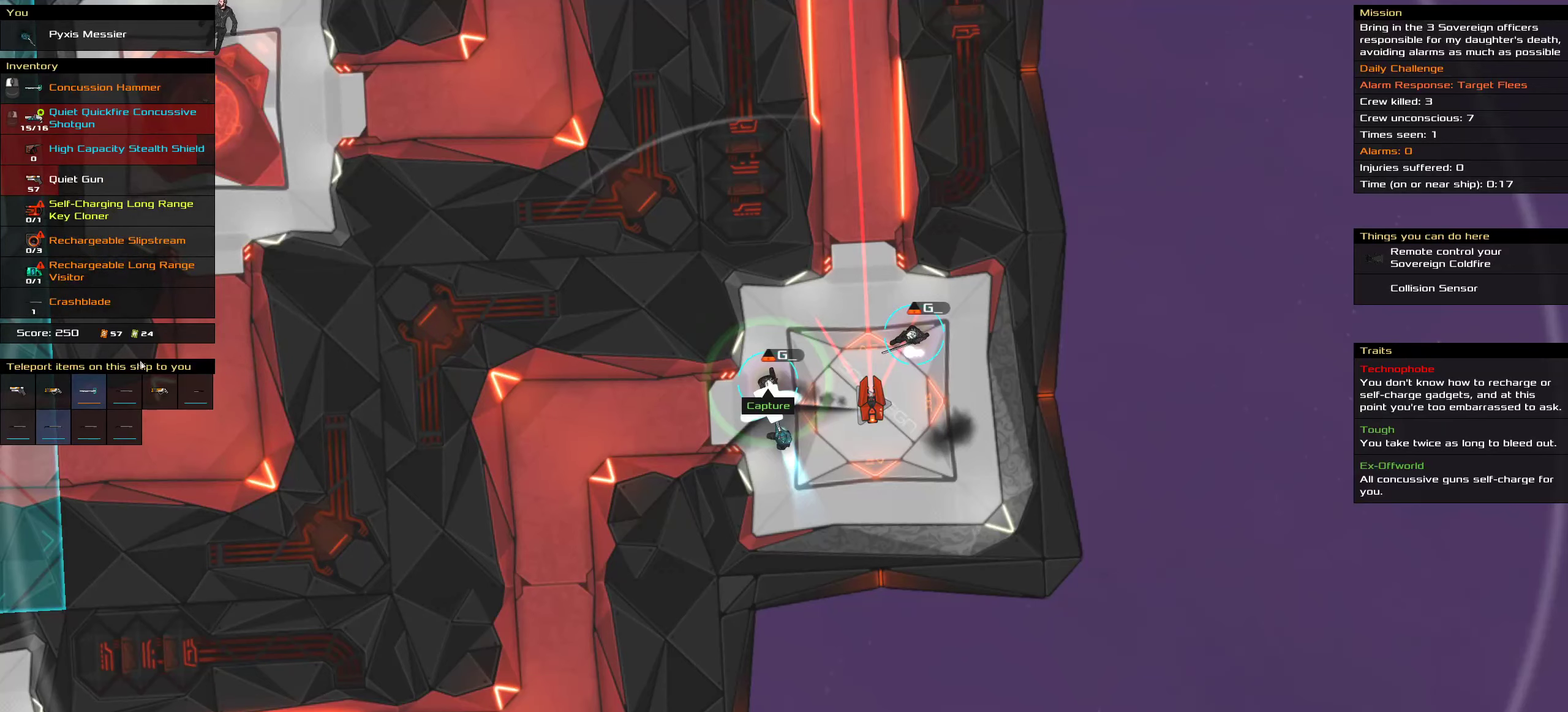
{"keys": [], "mouse": [], "events": []}
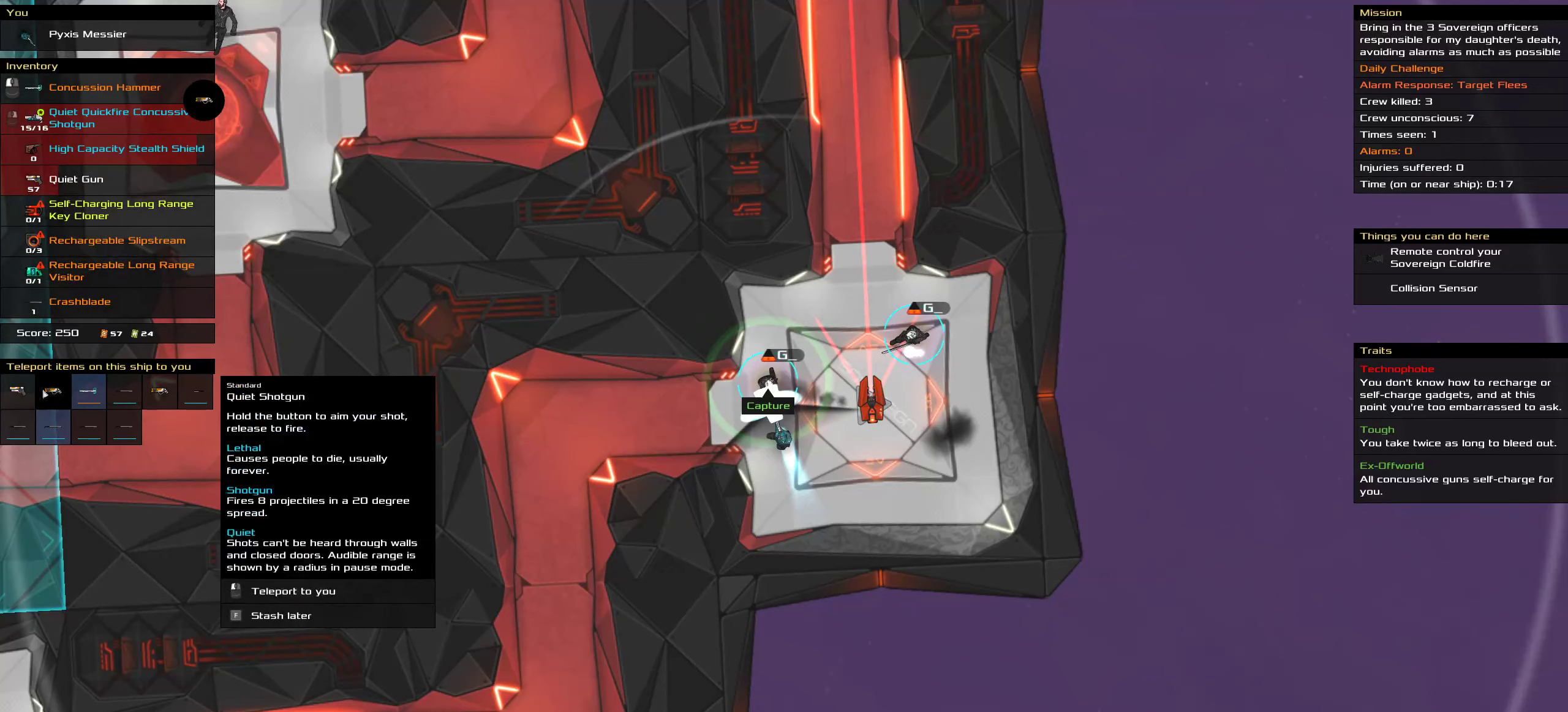
{"keys": [], "mouse": [], "events": []}
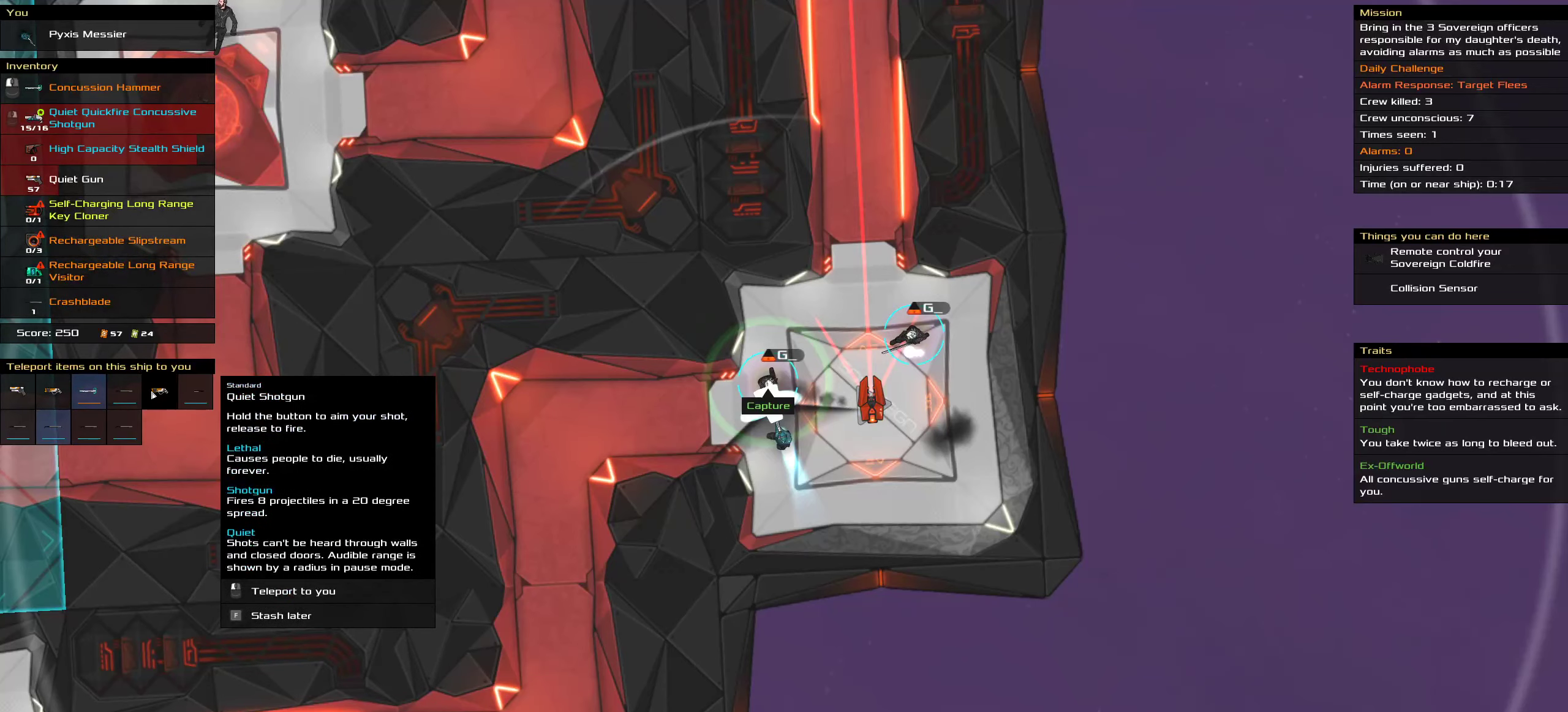
{"keys": [], "mouse": [], "events": [[333, "mouse_left", "down"], [400, "mouse_left", "up"]]}
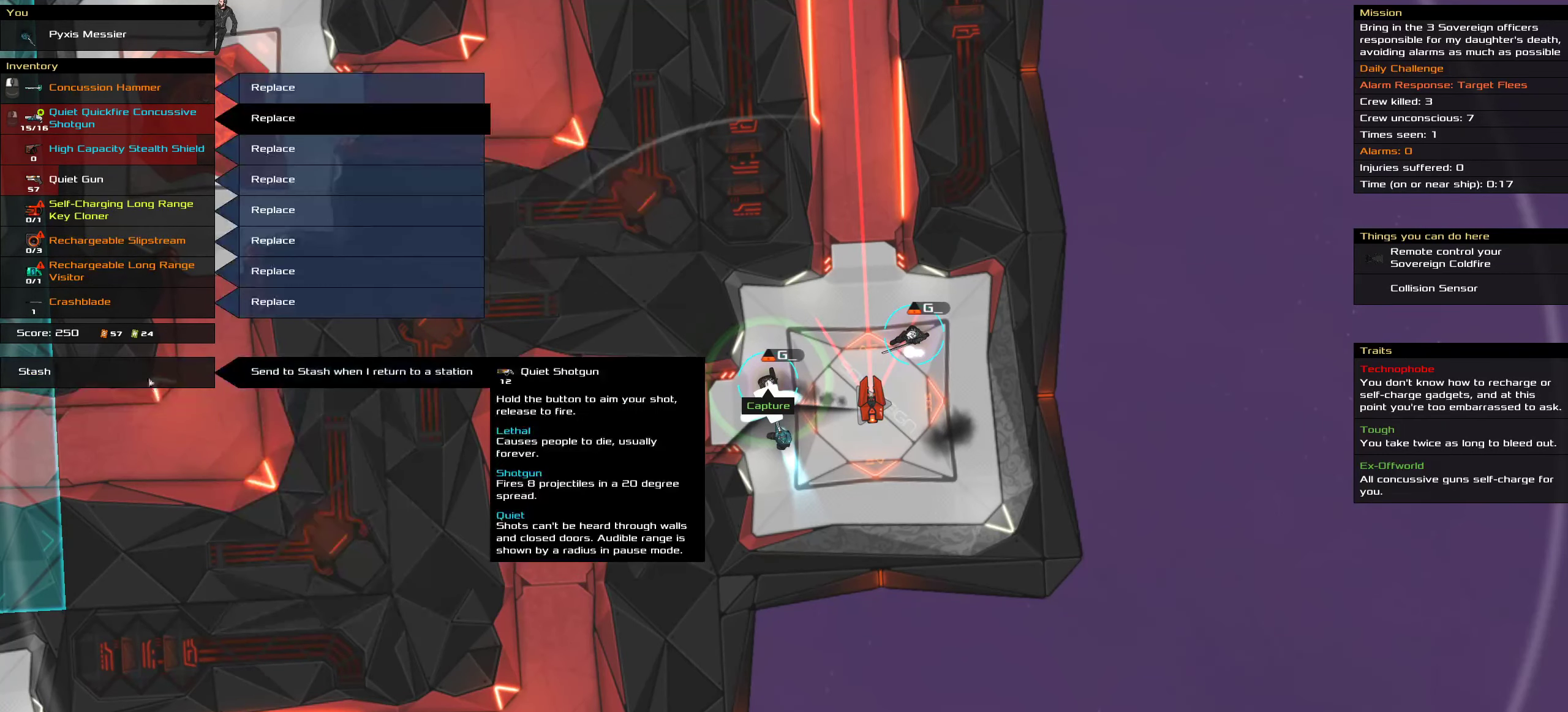
{"keys": [], "mouse": [], "events": []}